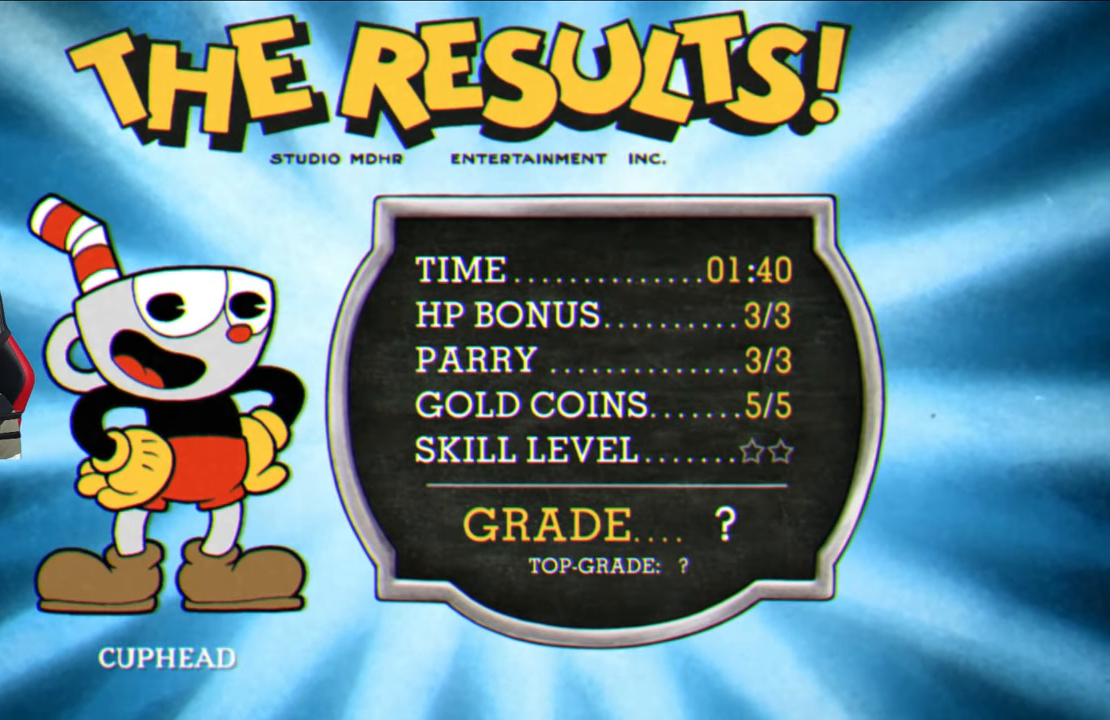
Gameplay with a controller (PlayStation layout); each line is a JSON object with the inputs held at the frame after it. "events" lists button and stick changes between this image and that frame as [ms after this image, input, new state], when the widget could be followed in between.
{"buttons": ["CROSS"], "left_stick": "center", "right_stick": "center", "events": [[33, "CROSS", "down"], [150, "CROSS", "up"], [233, "CROSS", "down"], [367, "CROSS", "up"], [450, "CROSS", "down"]]}
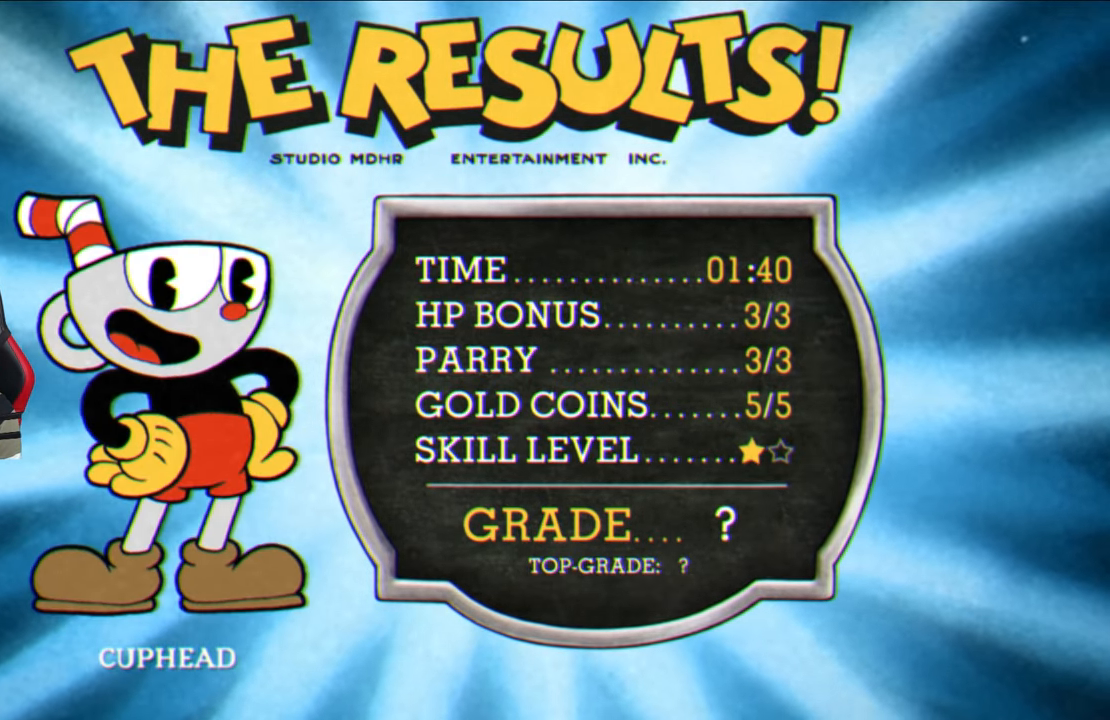
{"buttons": [], "left_stick": "center", "right_stick": "center", "events": [[67, "CROSS", "up"], [150, "CROSS", "down"], [267, "CROSS", "up"]]}
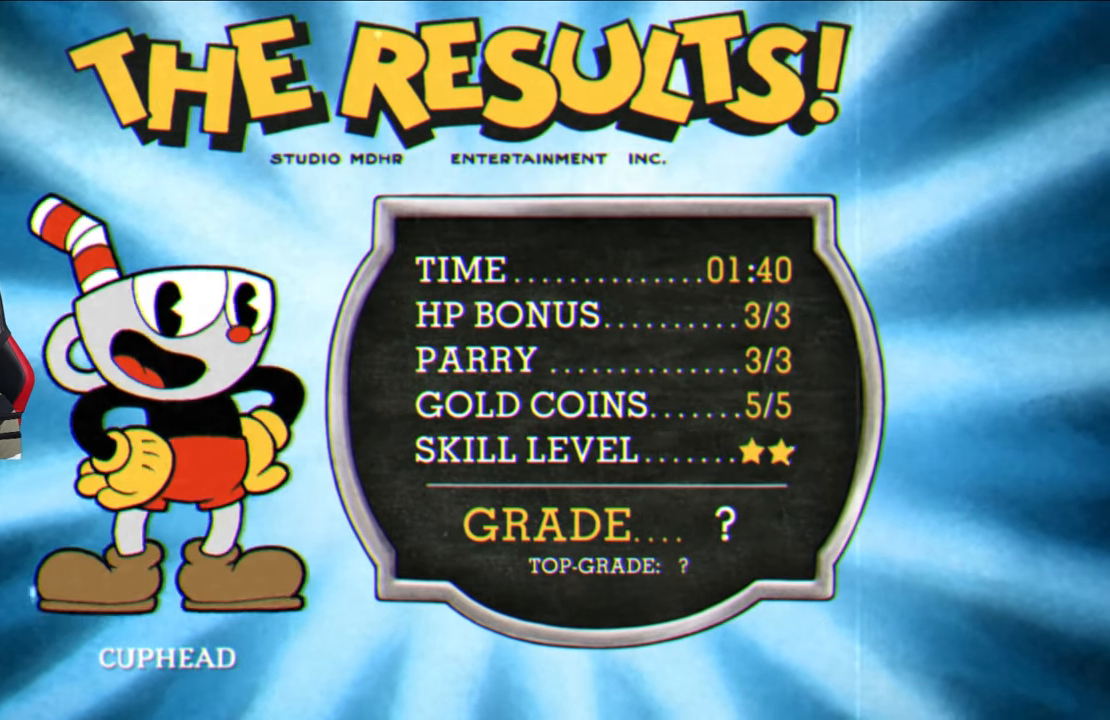
{"buttons": ["CROSS"], "left_stick": "center", "right_stick": "center", "events": [[33, "CROSS", "down"], [217, "CROSS", "up"], [350, "CROSS", "down"]]}
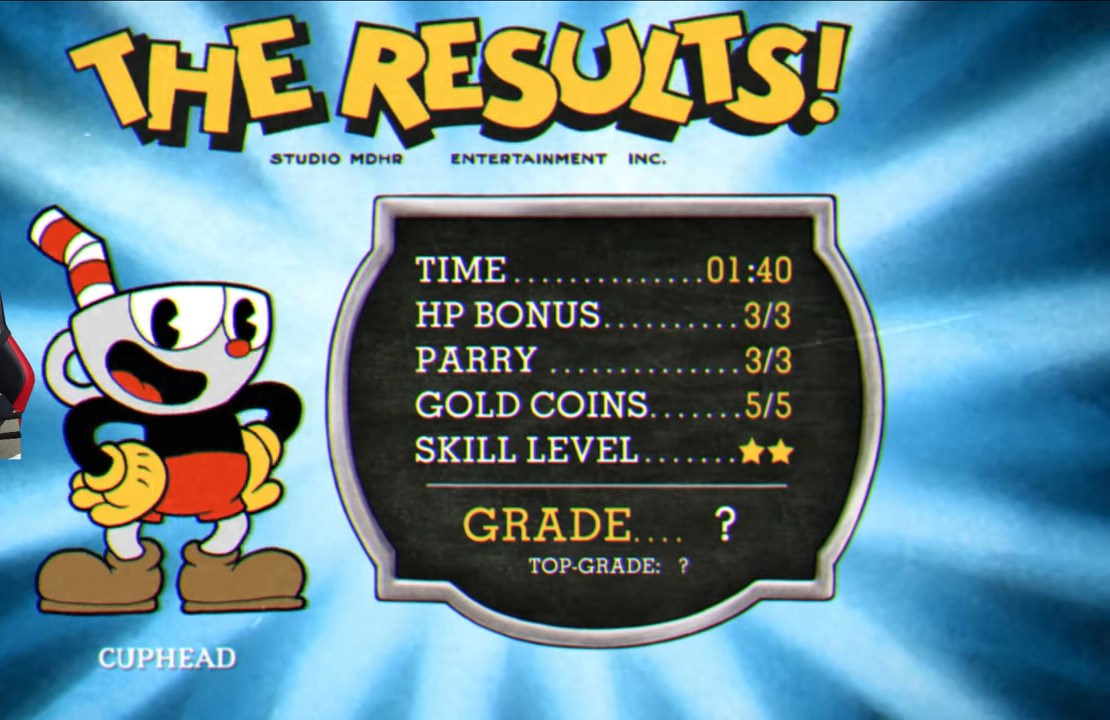
{"buttons": ["CROSS"], "left_stick": "center", "right_stick": "center", "events": [[167, "CROSS", "up"], [267, "CROSS", "down"], [383, "CROSS", "up"], [483, "CROSS", "down"]]}
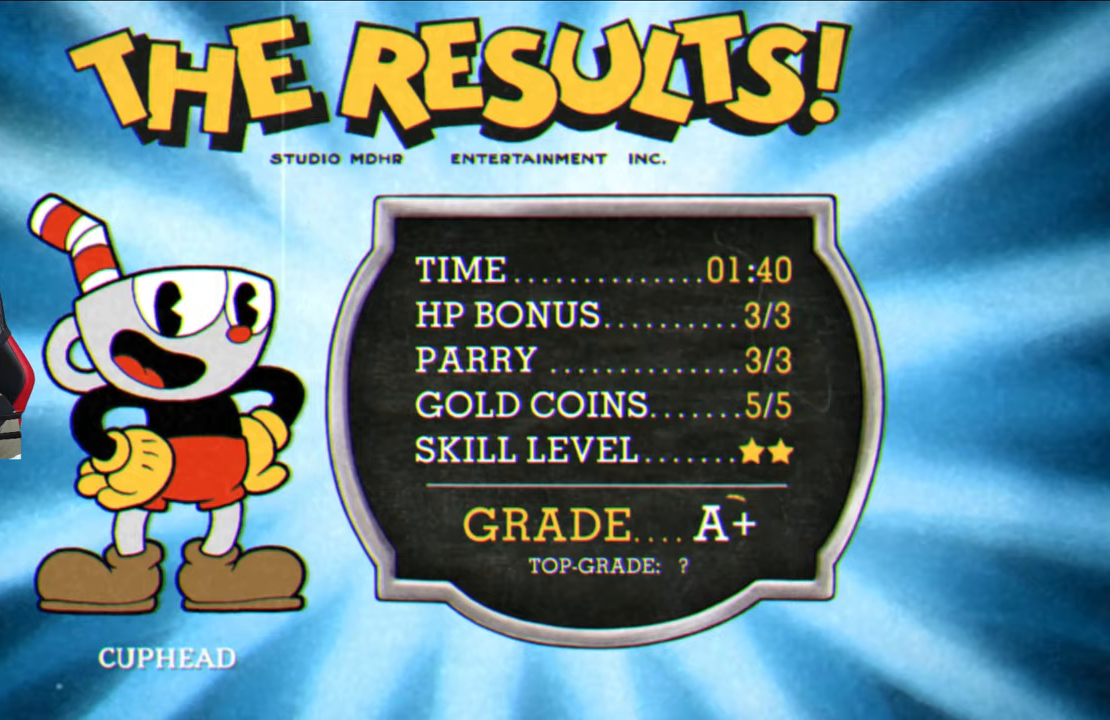
{"buttons": [], "left_stick": "center", "right_stick": "center", "events": [[83, "CROSS", "up"], [183, "CROSS", "down"], [283, "CROSS", "up"], [400, "CROSS", "down"], [483, "CROSS", "up"]]}
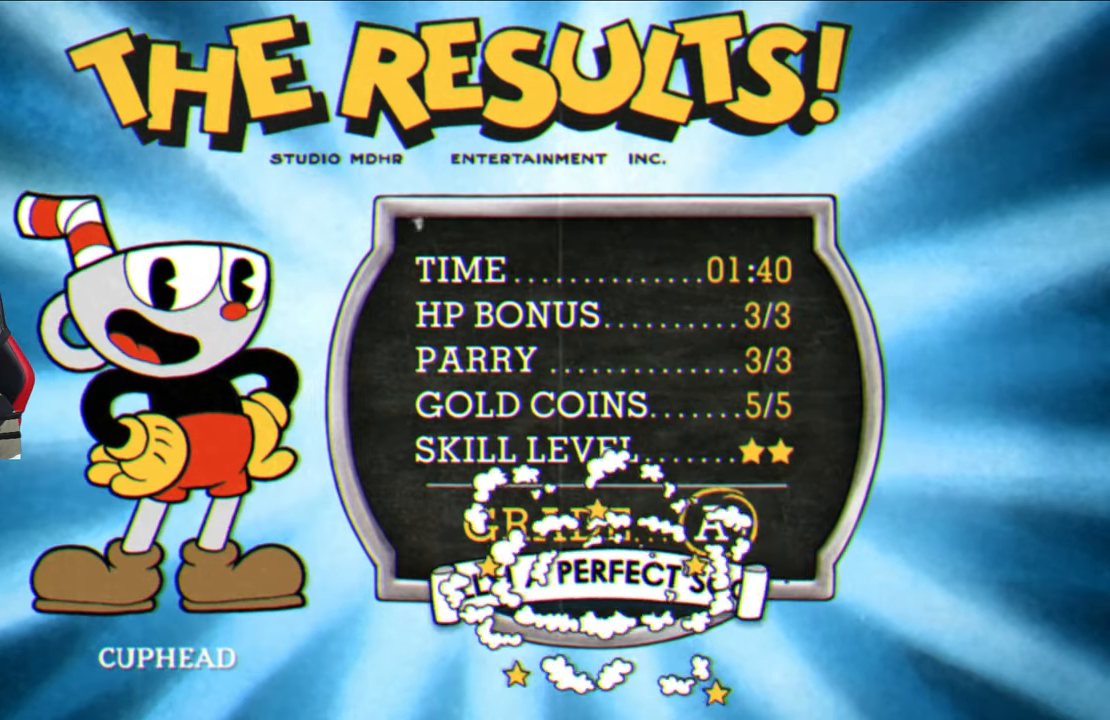
{"buttons": [], "left_stick": "center", "right_stick": "center", "events": [[100, "CROSS", "down"], [233, "CROSS", "up"], [267, "CROSS", "down"], [417, "CROSS", "up"]]}
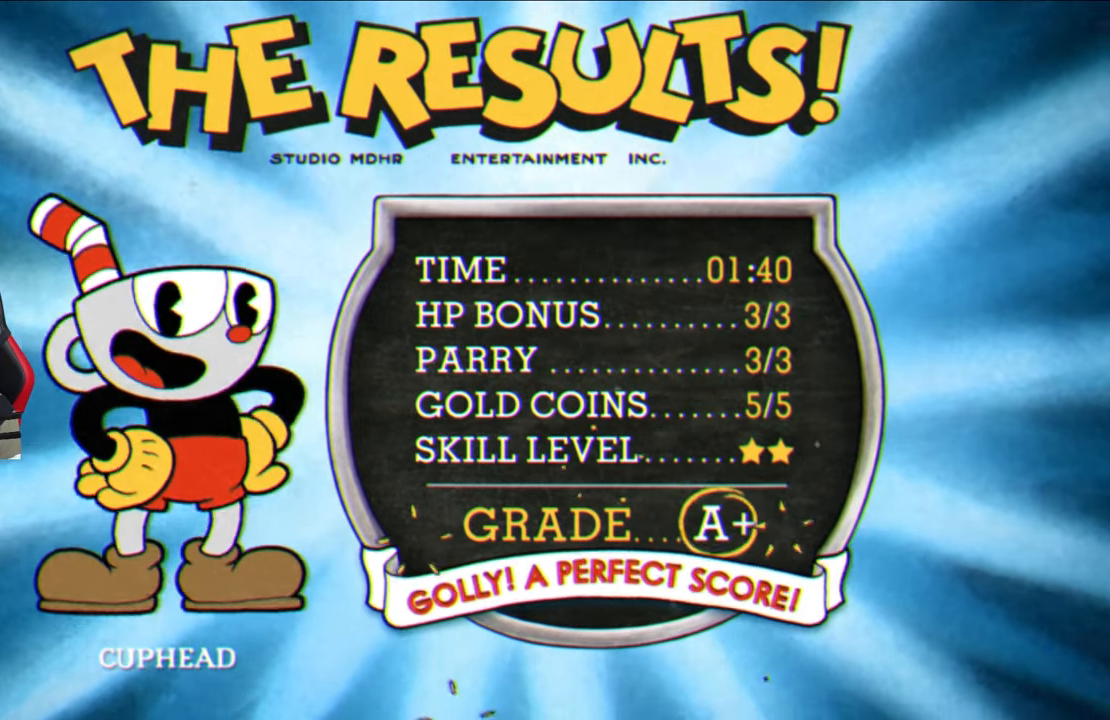
{"buttons": ["CROSS"], "left_stick": "center", "right_stick": "center", "events": [[33, "CROSS", "down"], [133, "CROSS", "up"], [233, "CROSS", "down"], [350, "CROSS", "up"], [467, "CROSS", "down"]]}
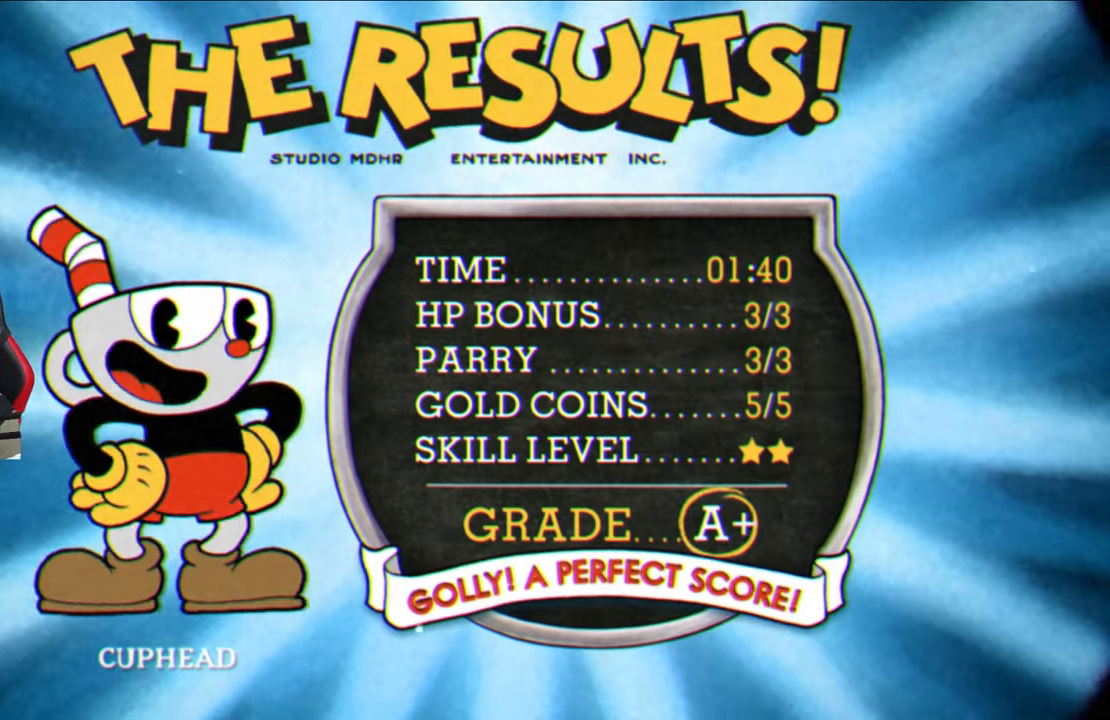
{"buttons": [], "left_stick": "center", "right_stick": "center", "events": [[100, "CROSS", "up"], [300, "CROSS", "down"], [433, "CROSS", "up"]]}
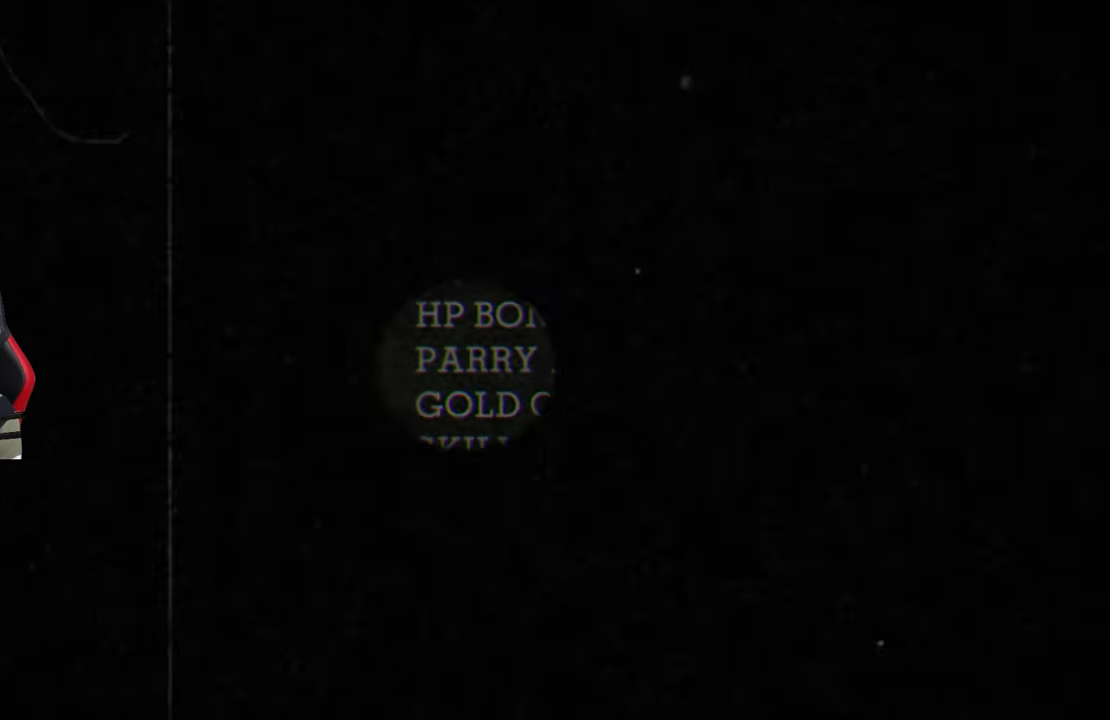
{"buttons": [], "left_stick": "down-right", "right_stick": "center", "events": [[367, "left_stick", "down-right"]]}
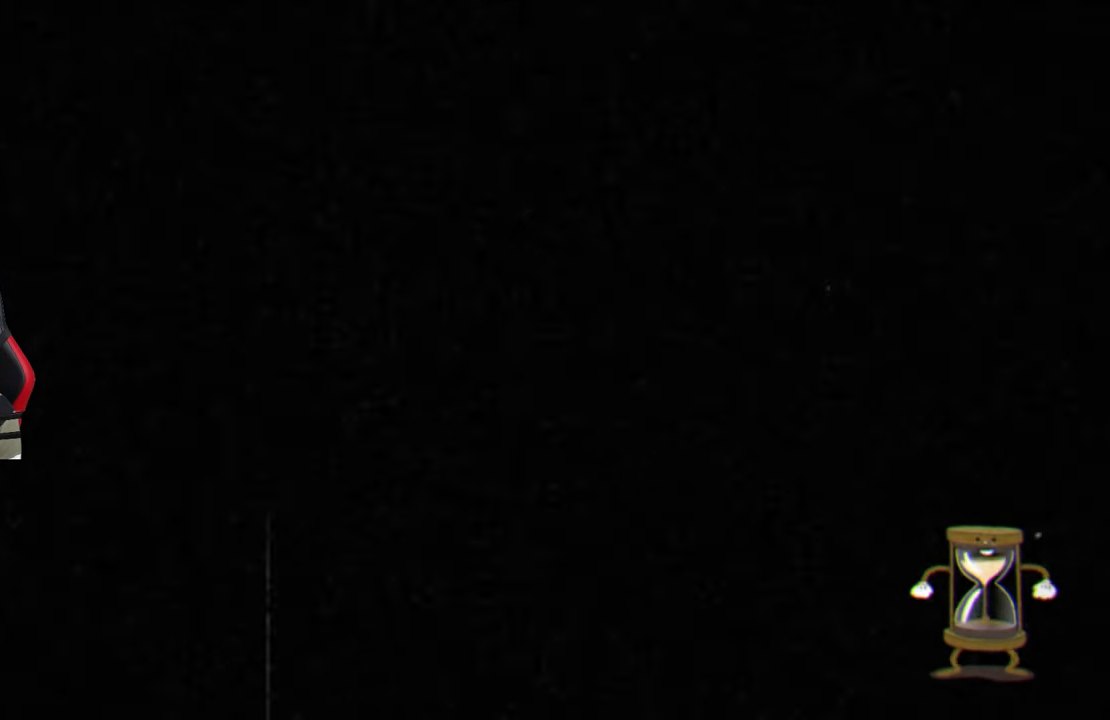
{"buttons": [], "left_stick": "down-right", "right_stick": "center", "events": []}
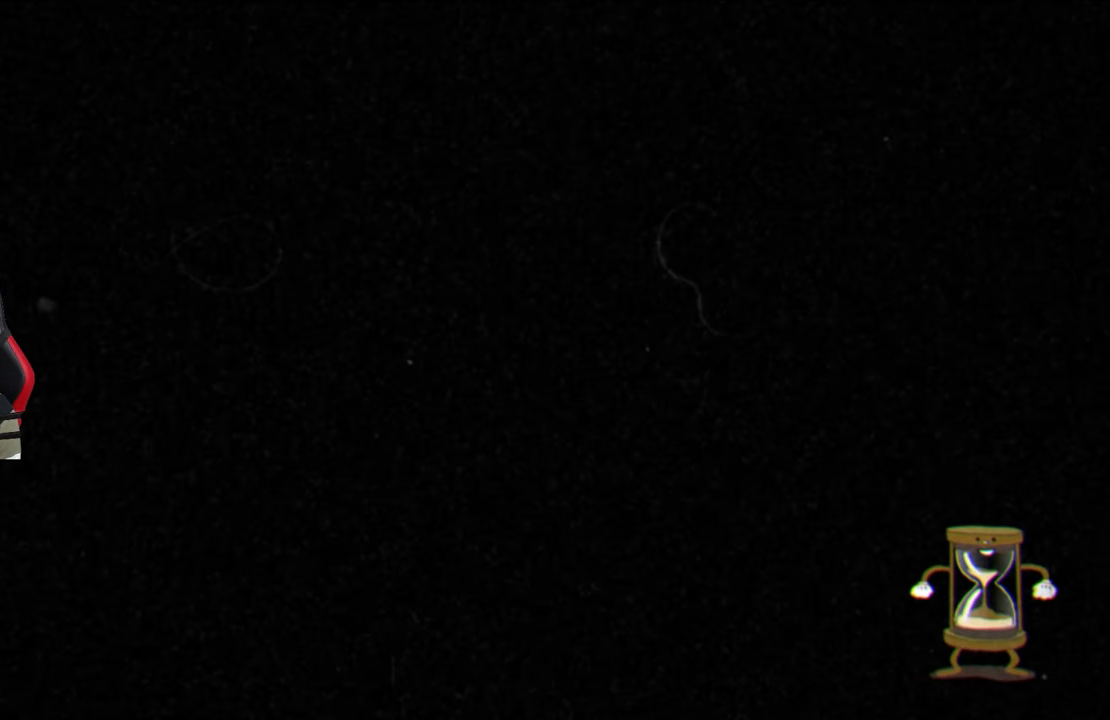
{"buttons": [], "left_stick": "center", "right_stick": "center", "events": [[317, "left_stick", "center"]]}
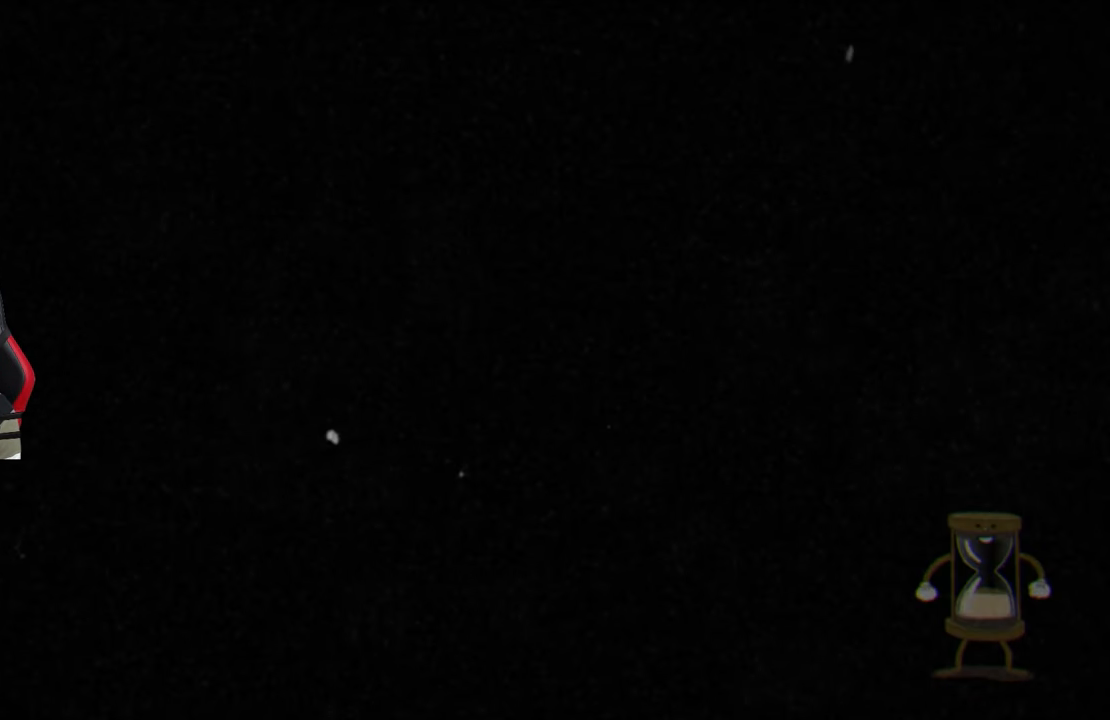
{"buttons": [], "left_stick": "down-right", "right_stick": "center", "events": [[83, "left_stick", "down-right"]]}
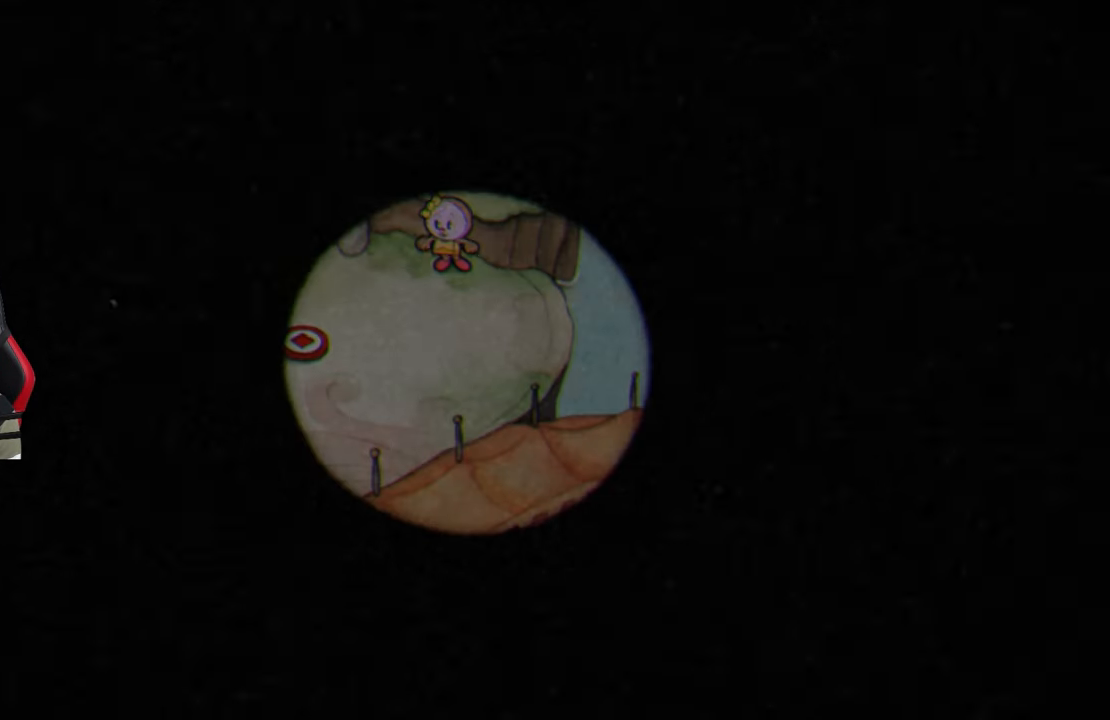
{"buttons": [], "left_stick": "down-right", "right_stick": "center", "events": []}
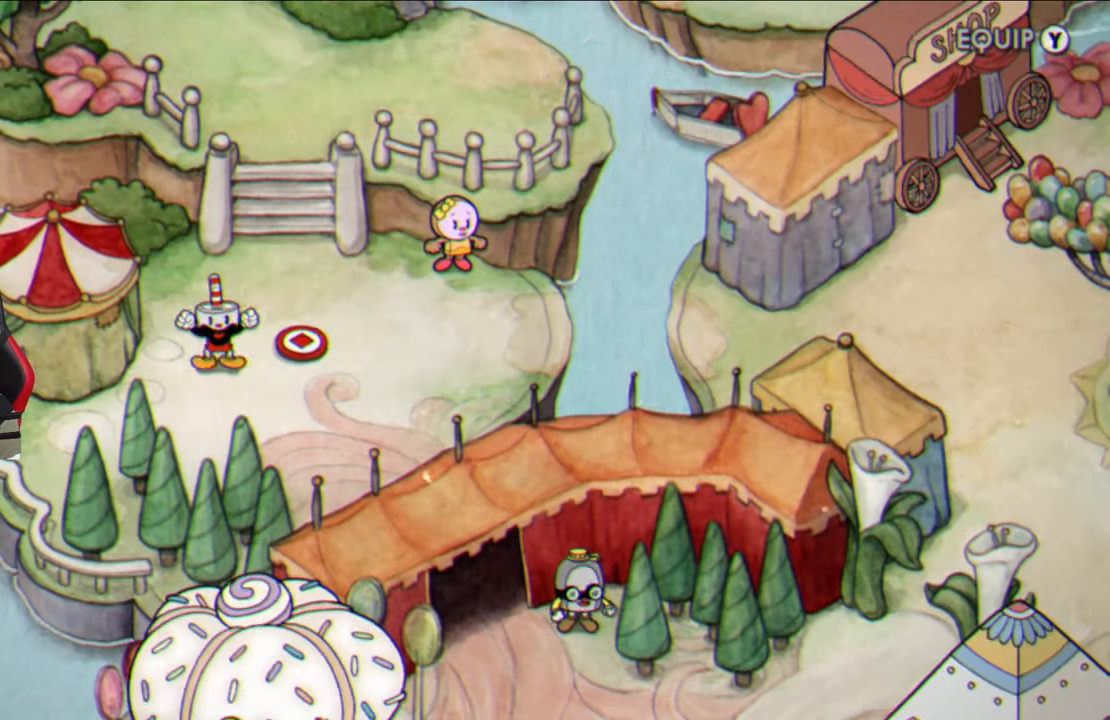
{"buttons": [], "left_stick": "down-right", "right_stick": "center", "events": []}
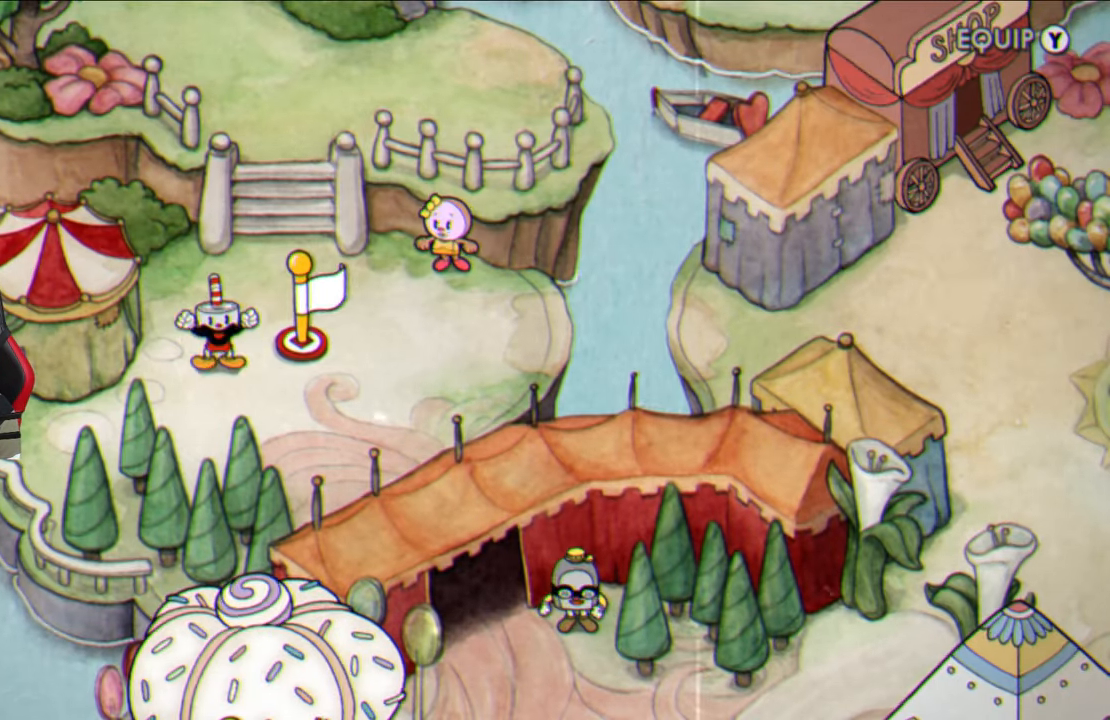
{"buttons": [], "left_stick": "down-right", "right_stick": "center", "events": []}
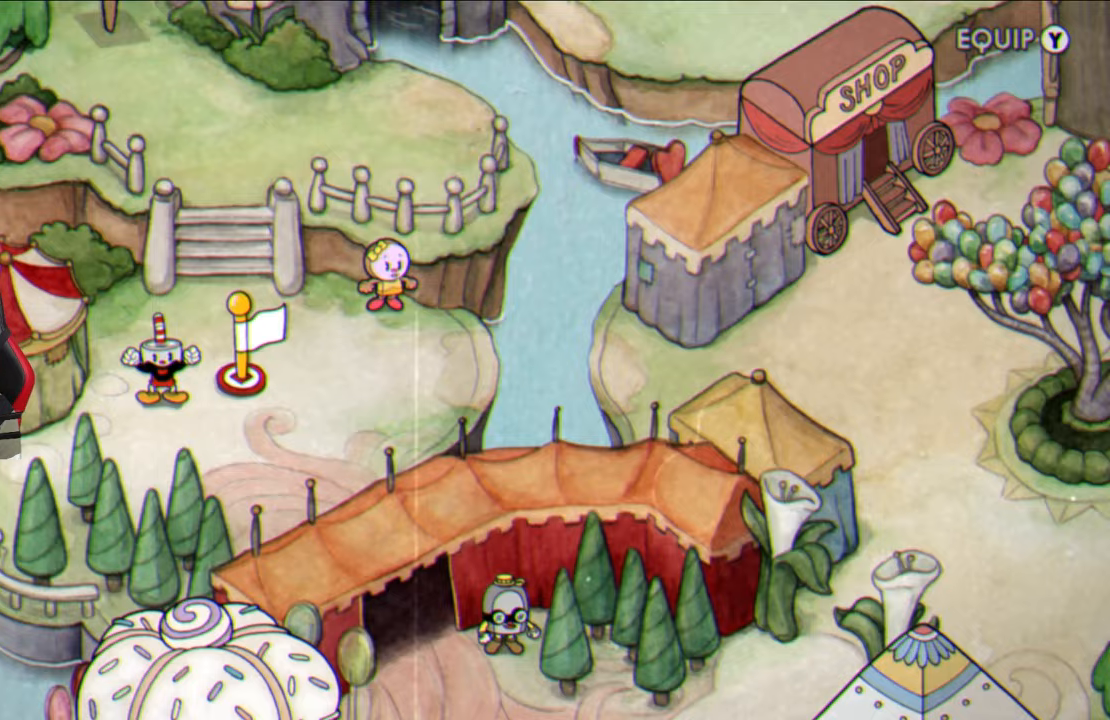
{"buttons": [], "left_stick": "down-right", "right_stick": "center", "events": []}
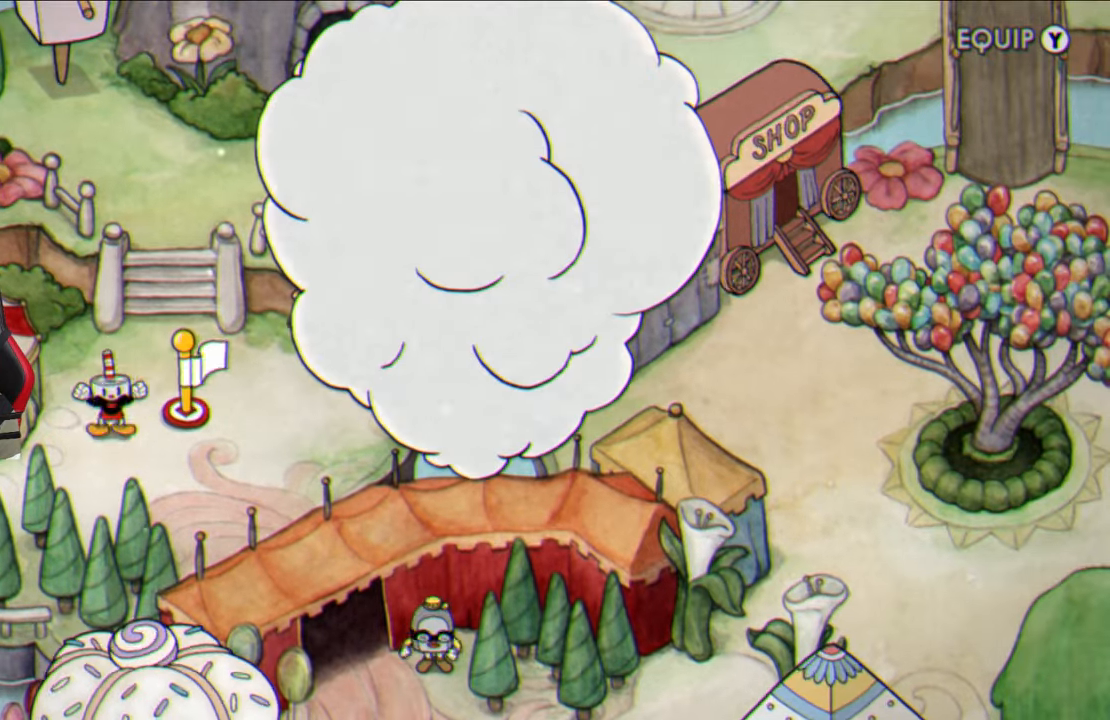
{"buttons": [], "left_stick": "down-right", "right_stick": "center", "events": []}
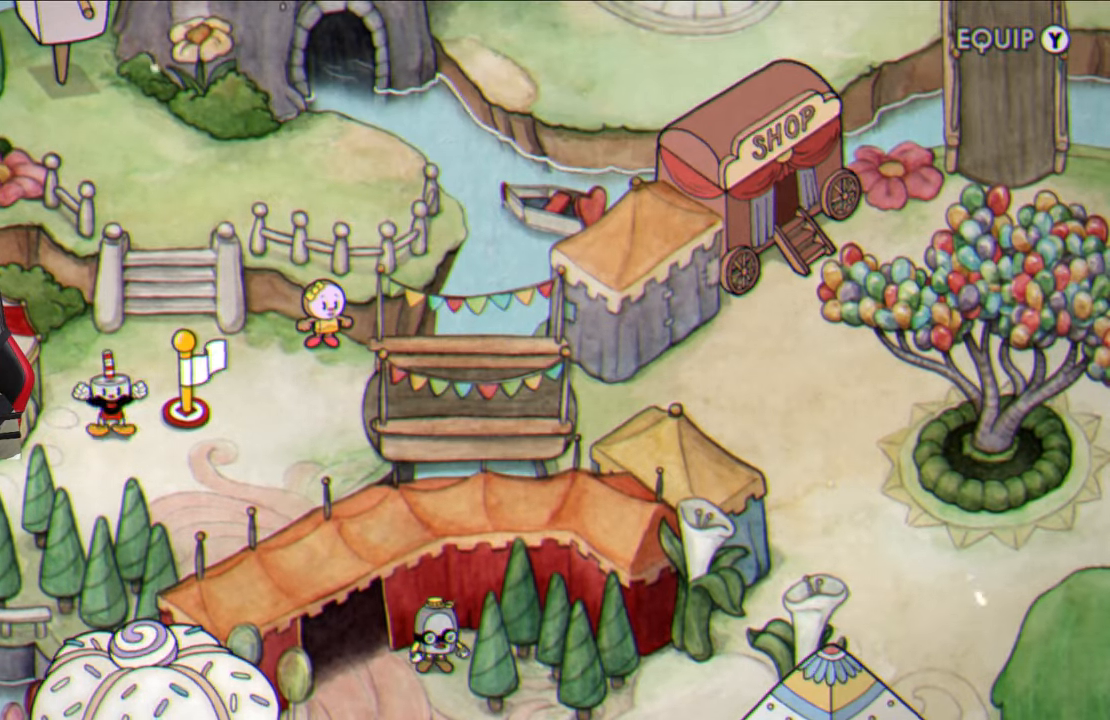
{"buttons": [], "left_stick": "down-right", "right_stick": "center", "events": []}
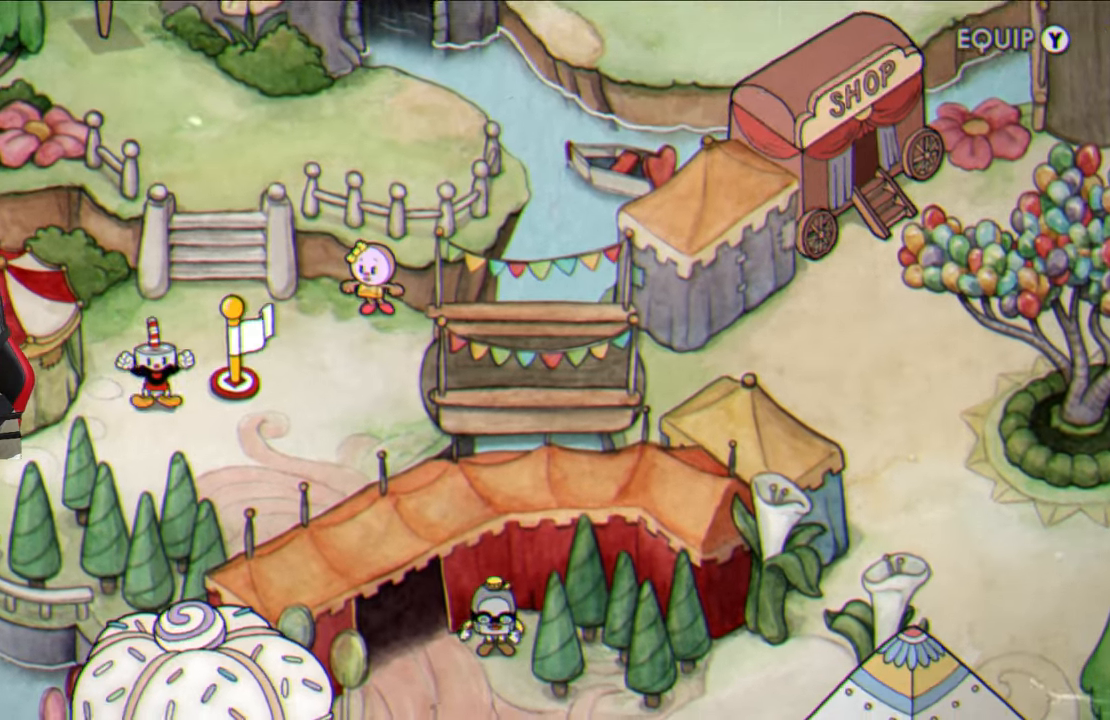
{"buttons": [], "left_stick": "down-right", "right_stick": "center", "events": []}
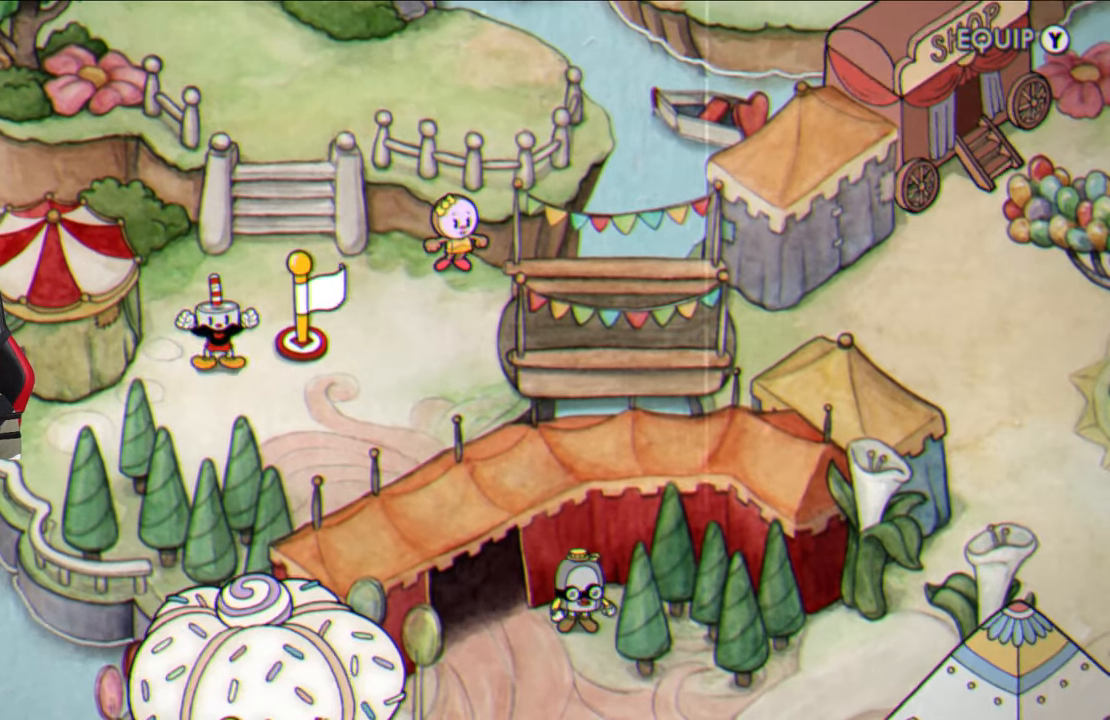
{"buttons": [], "left_stick": "down-right", "right_stick": "center", "events": []}
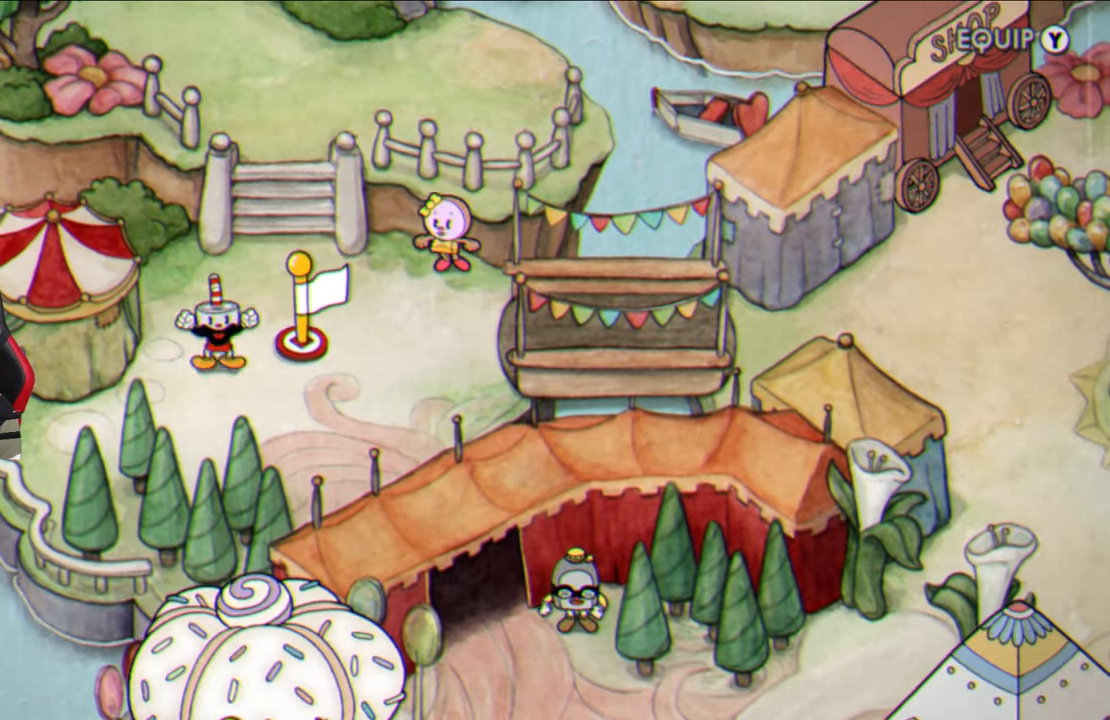
{"buttons": [], "left_stick": "down-right", "right_stick": "center", "events": []}
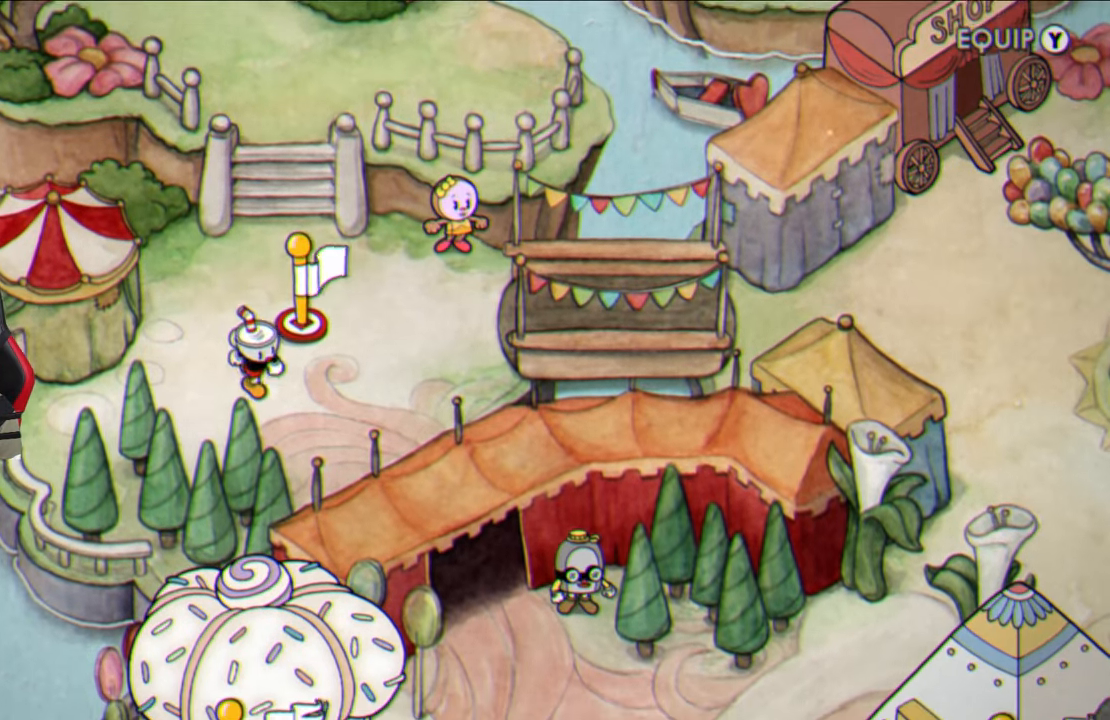
{"buttons": [], "left_stick": "down-right", "right_stick": "center", "events": []}
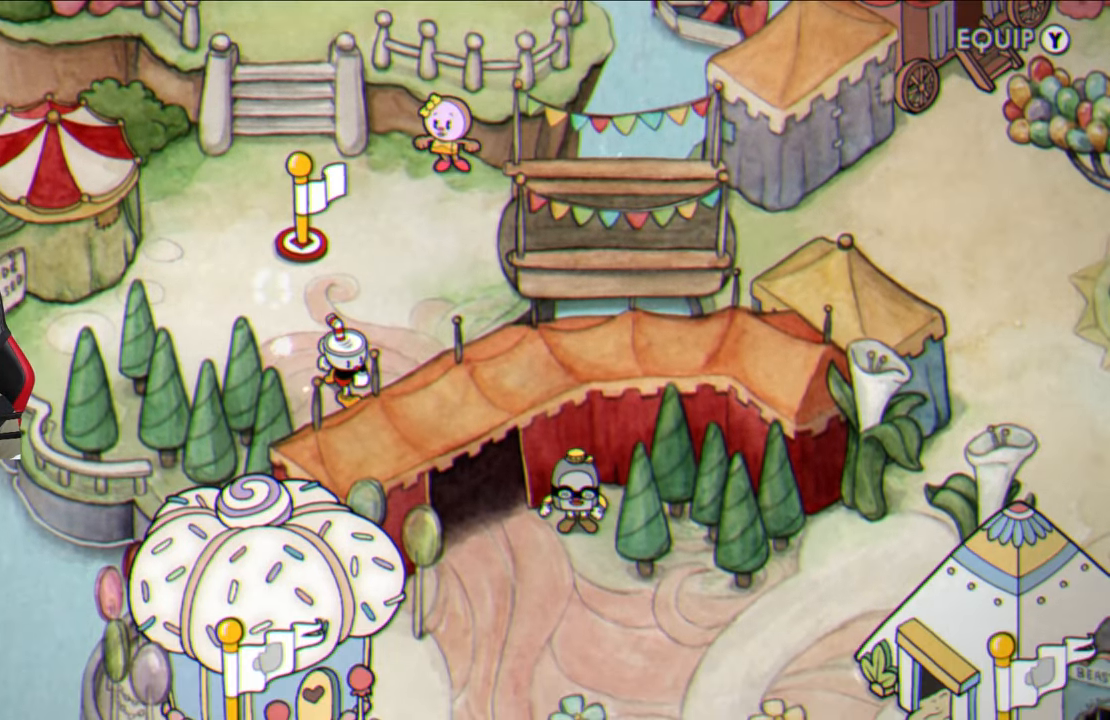
{"buttons": [], "left_stick": "down-right", "right_stick": "center", "events": []}
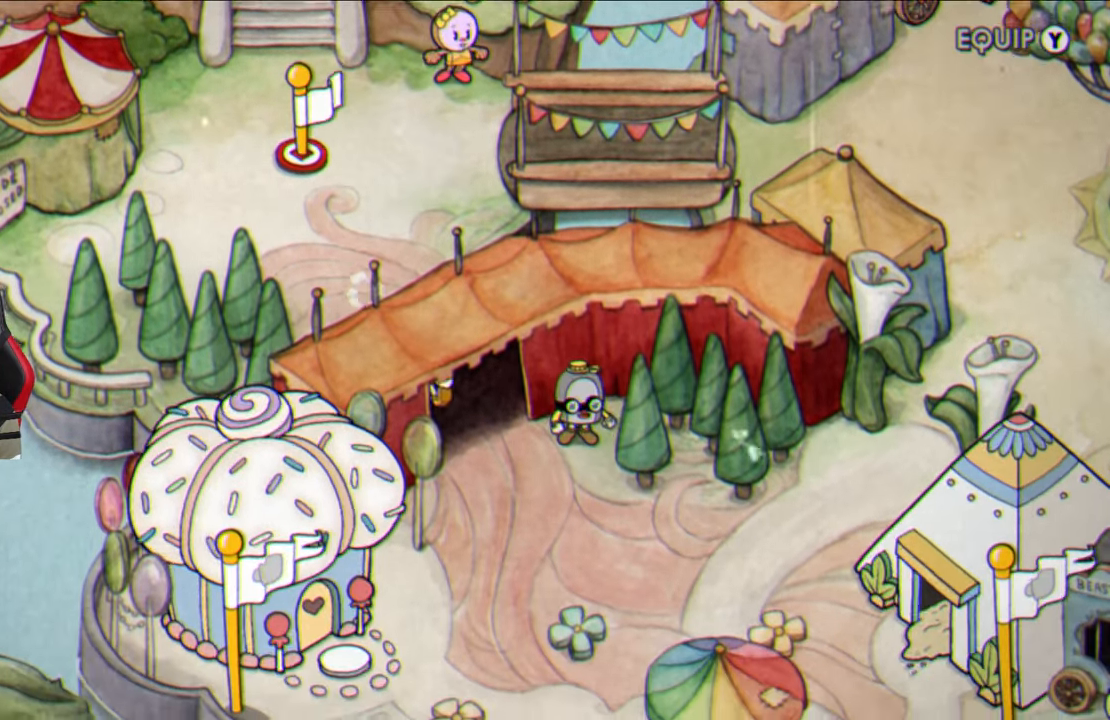
{"buttons": [], "left_stick": "down-right", "right_stick": "center", "events": []}
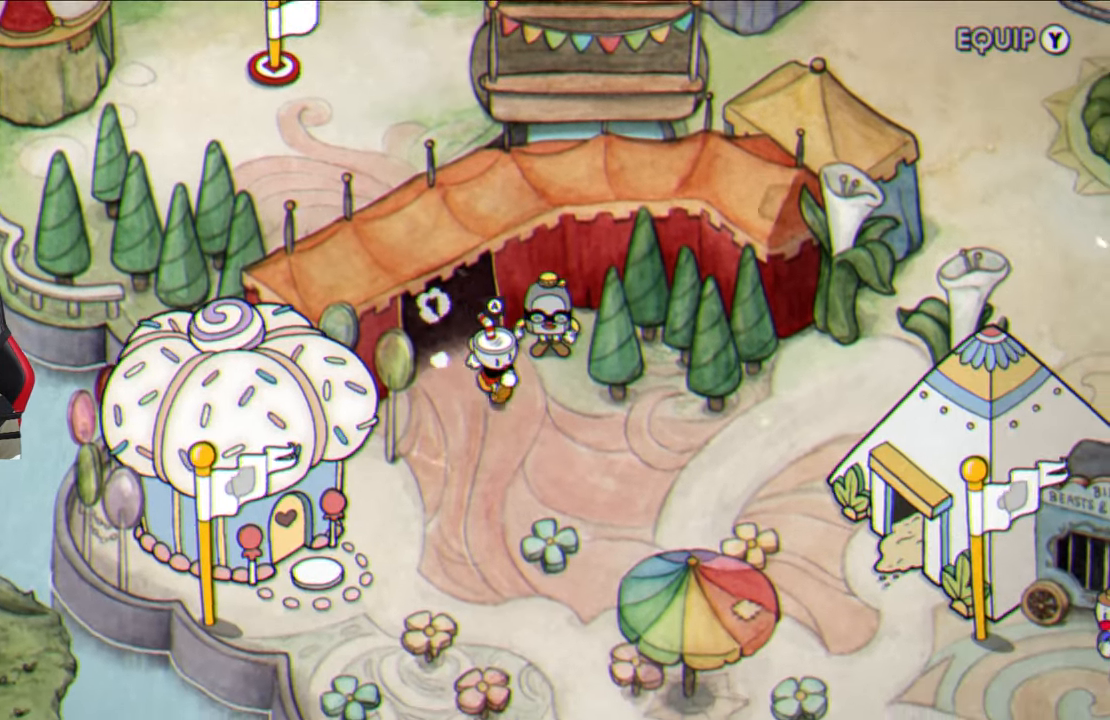
{"buttons": [], "left_stick": "down-right", "right_stick": "center", "events": []}
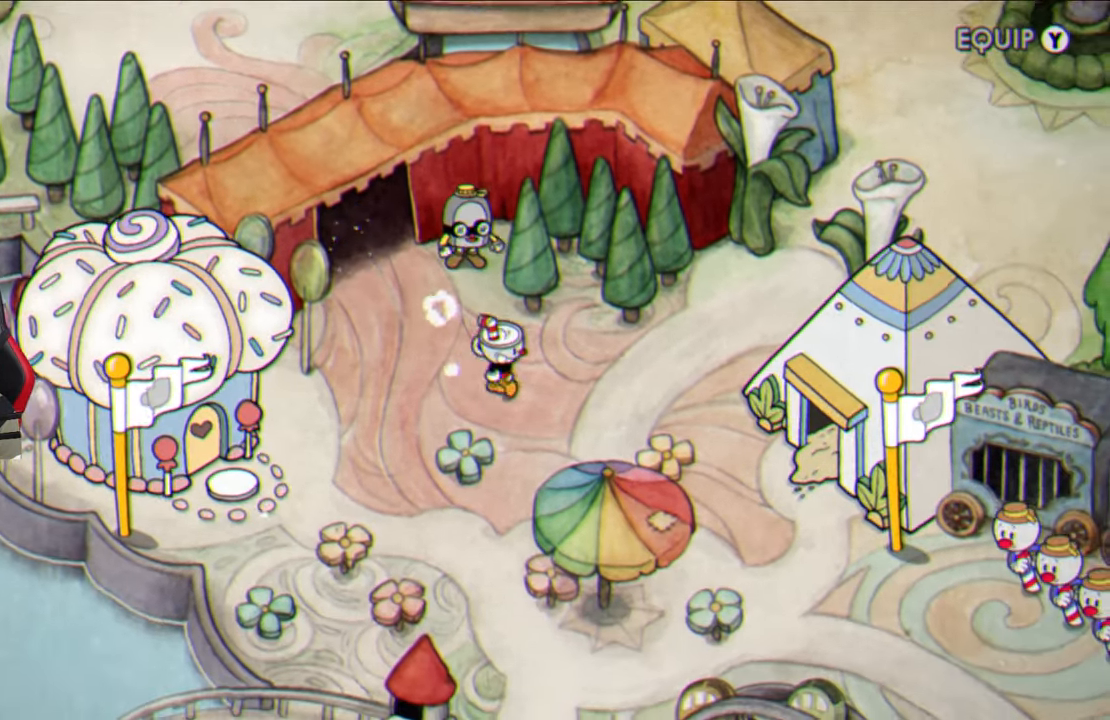
{"buttons": [], "left_stick": "up-right", "right_stick": "center", "events": [[50, "left_stick", "right"], [450, "left_stick", "up-right"]]}
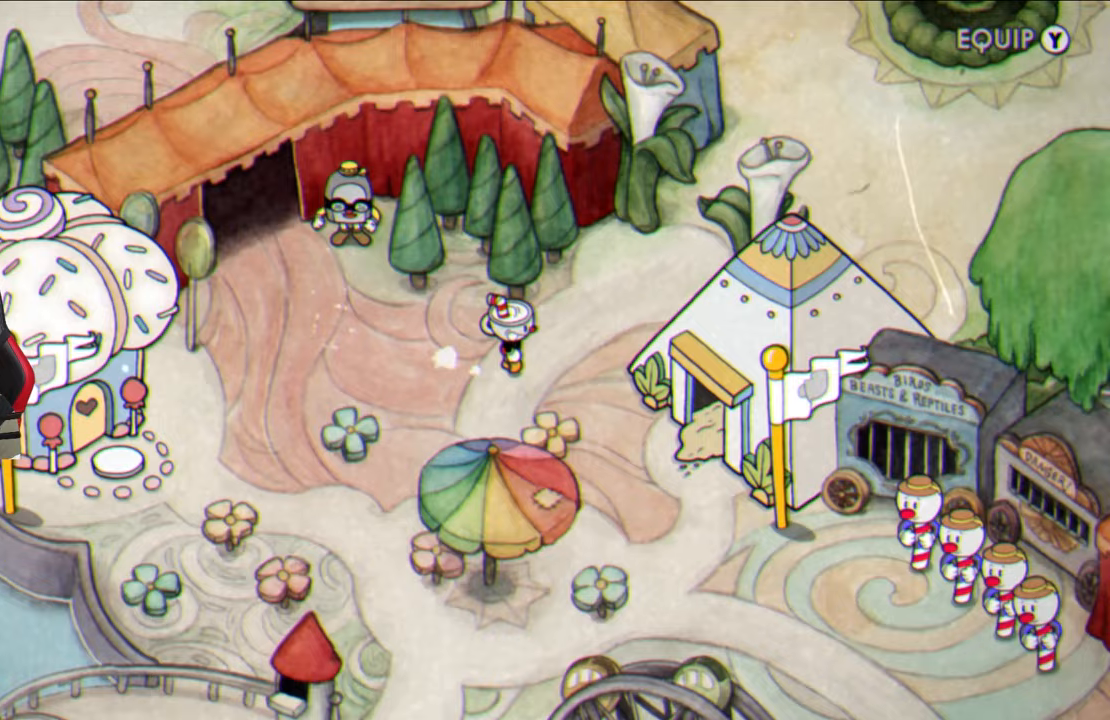
{"buttons": [], "left_stick": "up-right", "right_stick": "center", "events": []}
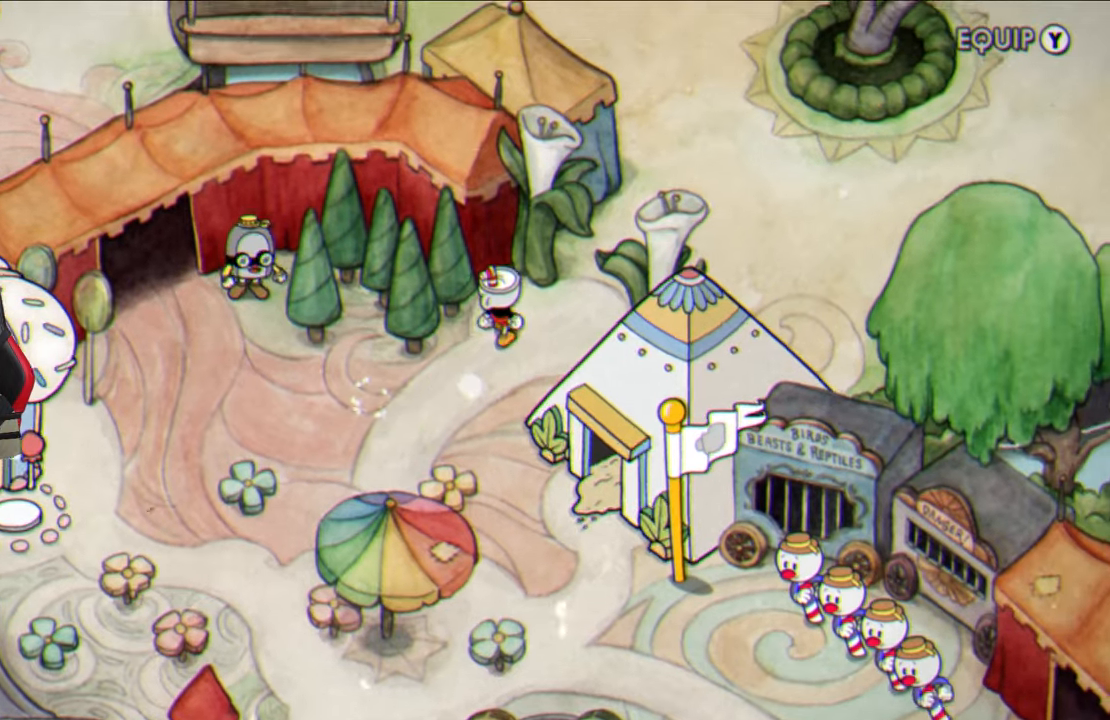
{"buttons": [], "left_stick": "up-right", "right_stick": "center", "events": []}
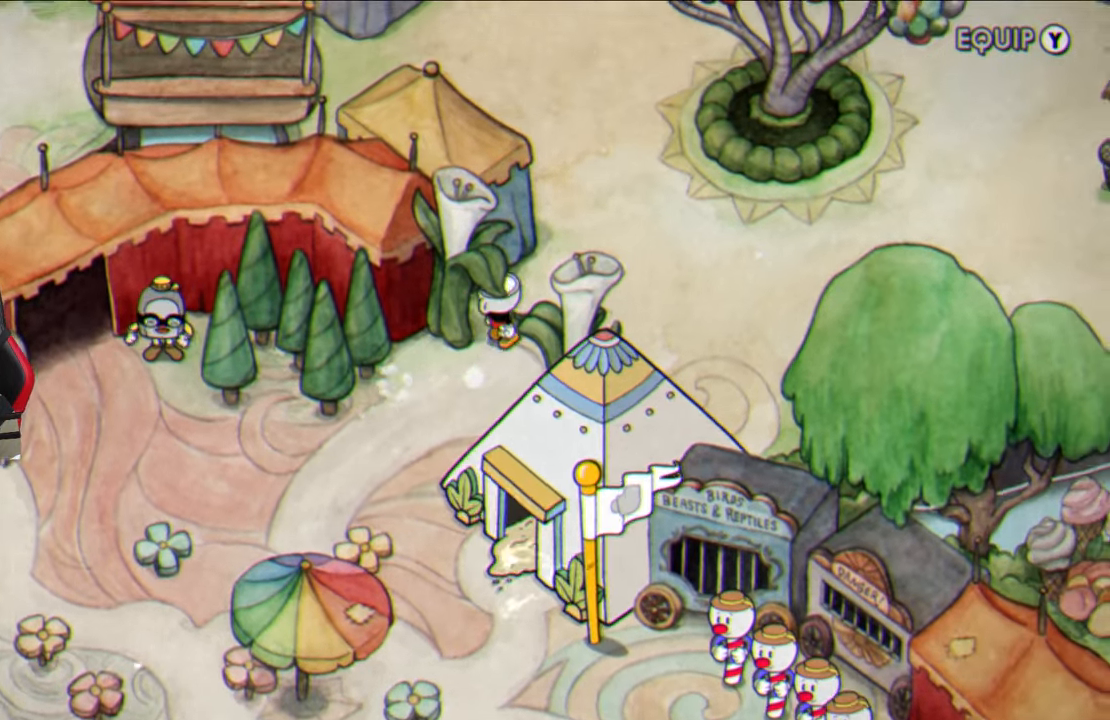
{"buttons": [], "left_stick": "up", "right_stick": "center", "events": [[483, "left_stick", "up"]]}
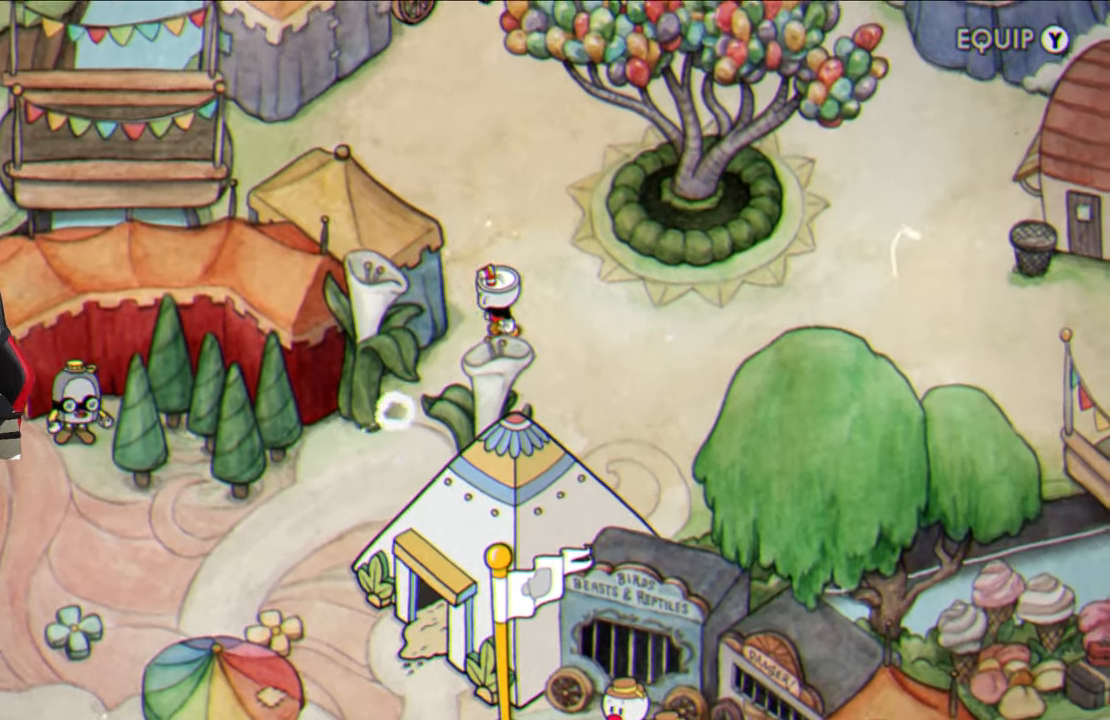
{"buttons": [], "left_stick": "up", "right_stick": "center", "events": []}